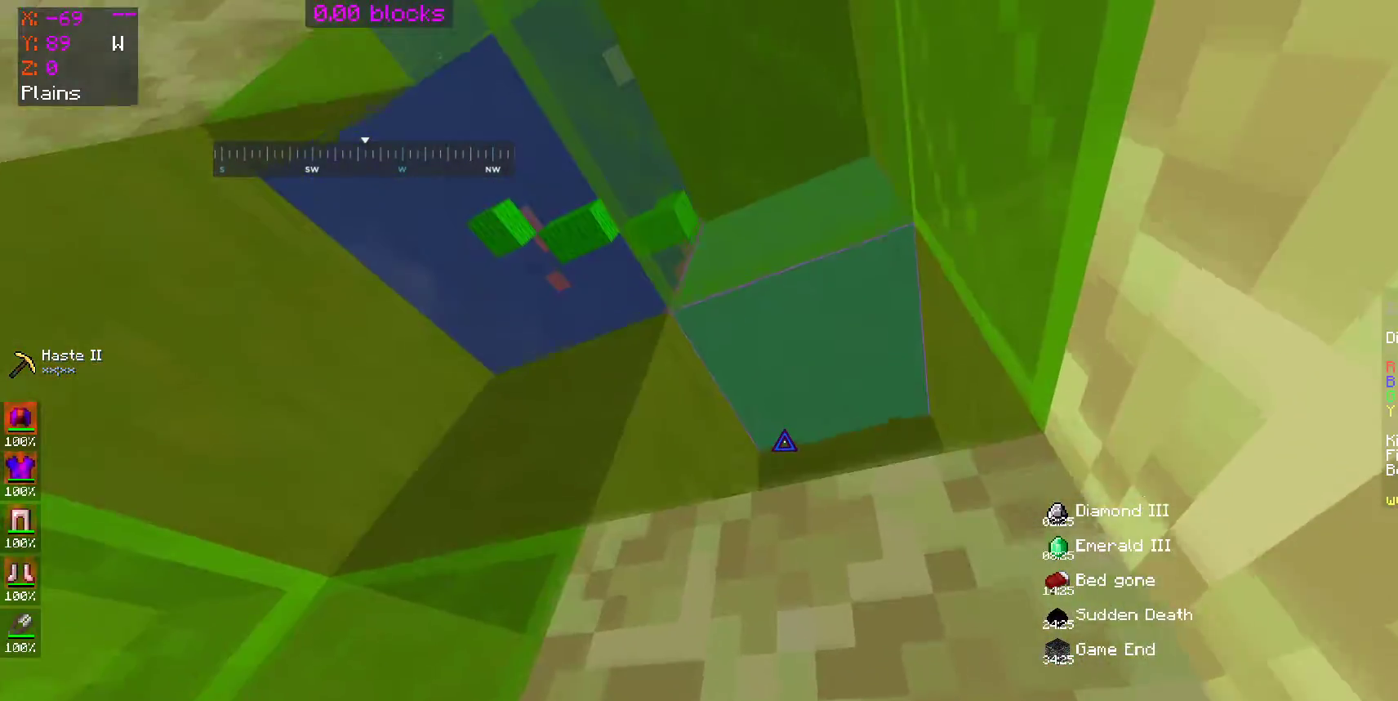
Gameplay with keyboard and mouse; each line is a JSON object with the keys and mouse buttons held at the frame after it. "events" lists presses ("down") and releases ("up") of "a", "d", "s", "space", "w", "mouse_left" and "mouse_right" between this image and that frame as [ms after this image, input, new state], when the widget could be followed in between. "mouse_left", "mouse_right" = the "left", "right" buttons of the "mouse" list. No other keys are recorded. Fast repeated clicks can show as one long hold. Mouse movement is not recorded.
{"keys": [], "mouse": ["left"], "events": [[100, "s", "up"], [500, "mouse_left", "down"]]}
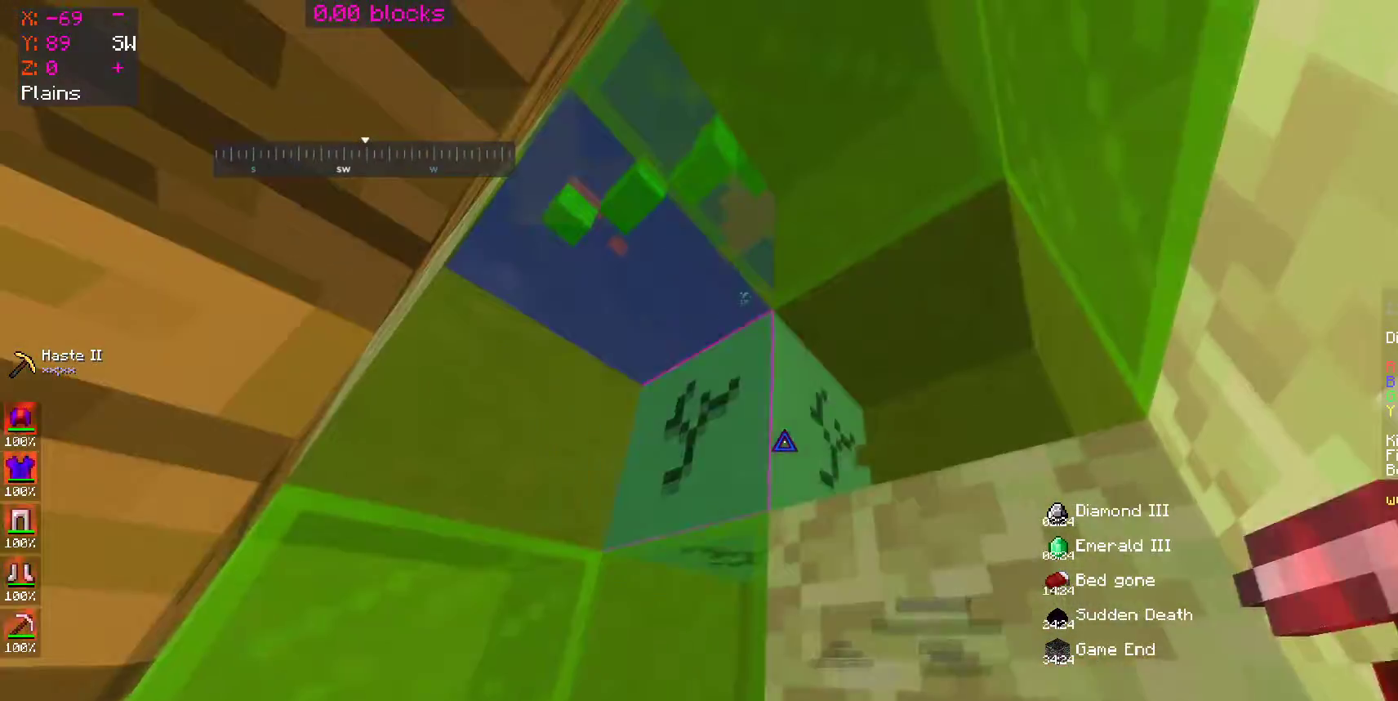
{"keys": [], "mouse": [], "events": [[400, "w", "down"], [500, "mouse_left", "up"], [500, "w", "up"]]}
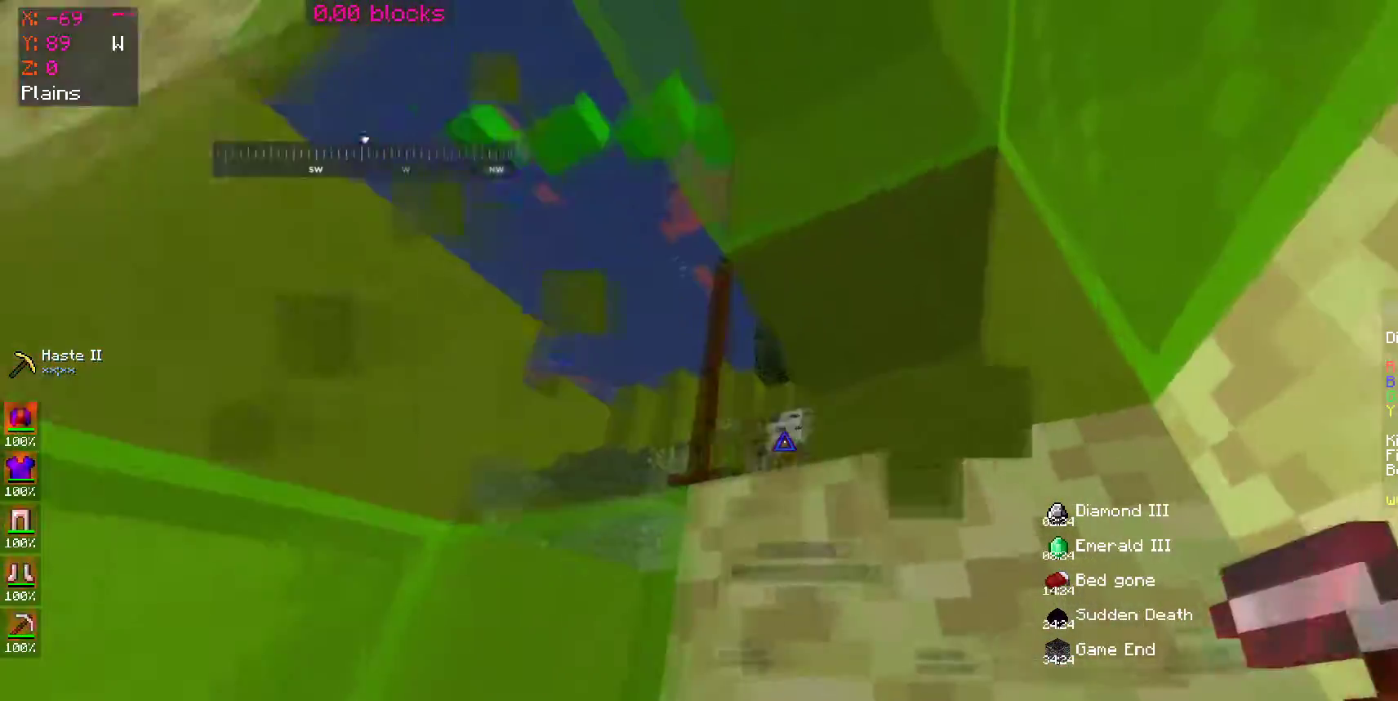
{"keys": ["s"], "mouse": [], "events": [[250, "d", "down"], [350, "d", "up"], [350, "mouse_left", "down"], [500, "mouse_left", "up"], [500, "s", "down"]]}
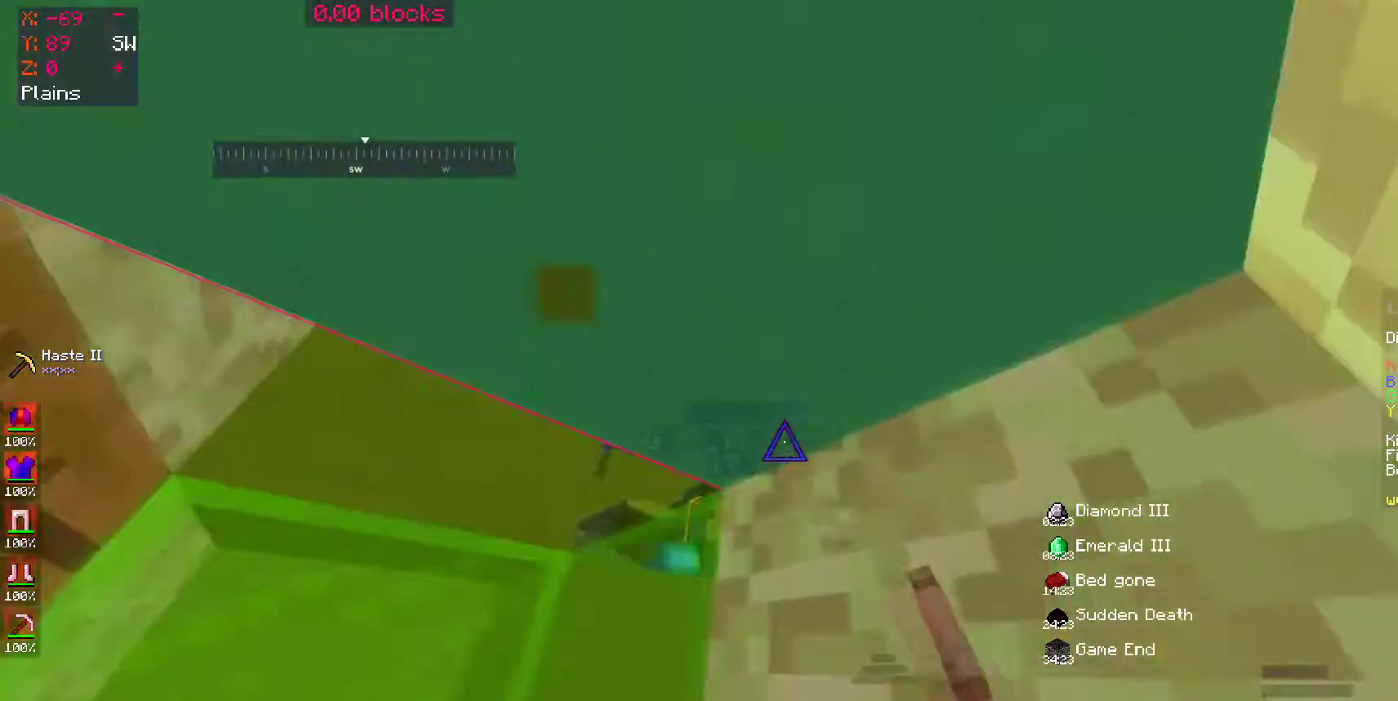
{"keys": ["a"], "mouse": [], "events": [[67, "s", "up"], [100, "mouse_left", "down"], [150, "a", "down"], [150, "mouse_left", "up"], [150, "w", "down"], [200, "a", "up"], [250, "mouse_left", "down"], [350, "mouse_left", "up"], [383, "mouse_left", "down"], [400, "w", "up"], [450, "a", "down"], [450, "mouse_left", "up"]]}
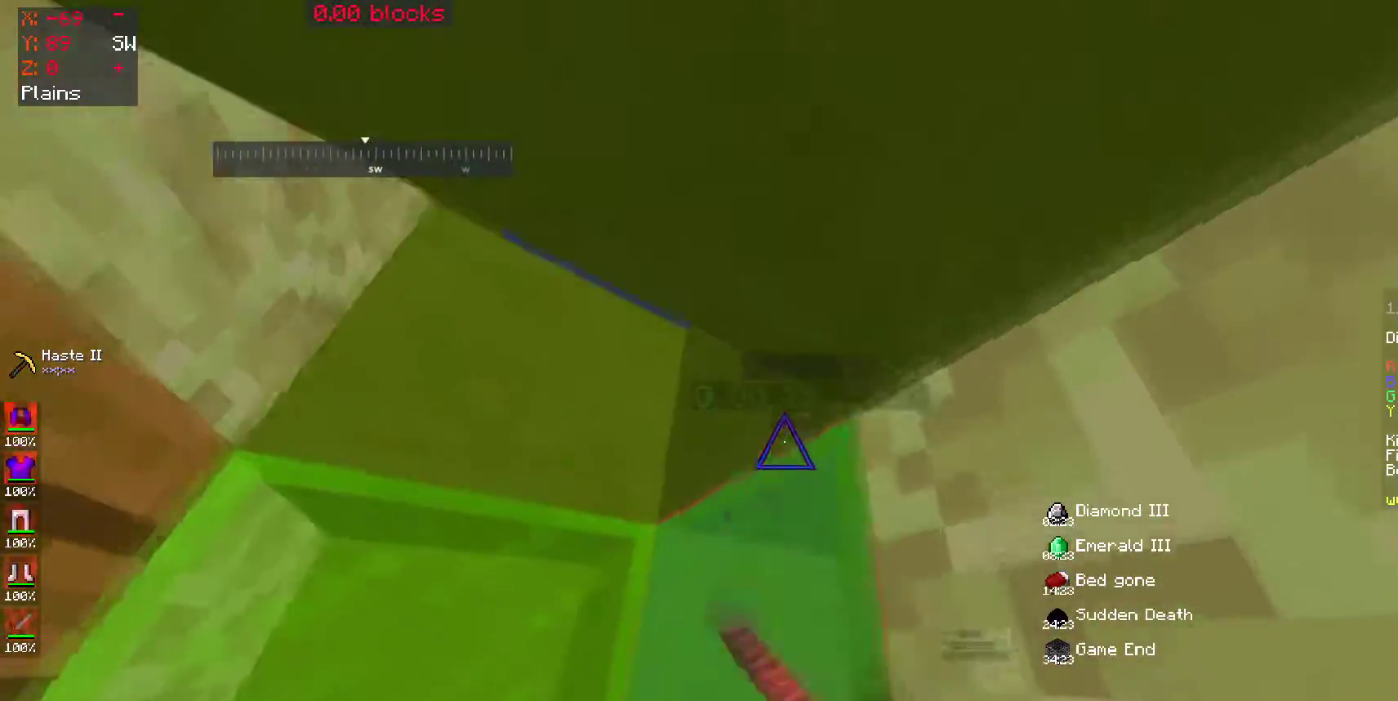
{"keys": [], "mouse": [], "events": [[50, "mouse_left", "down"], [150, "a", "up"], [150, "mouse_left", "up"], [250, "s", "down"], [400, "s", "up"]]}
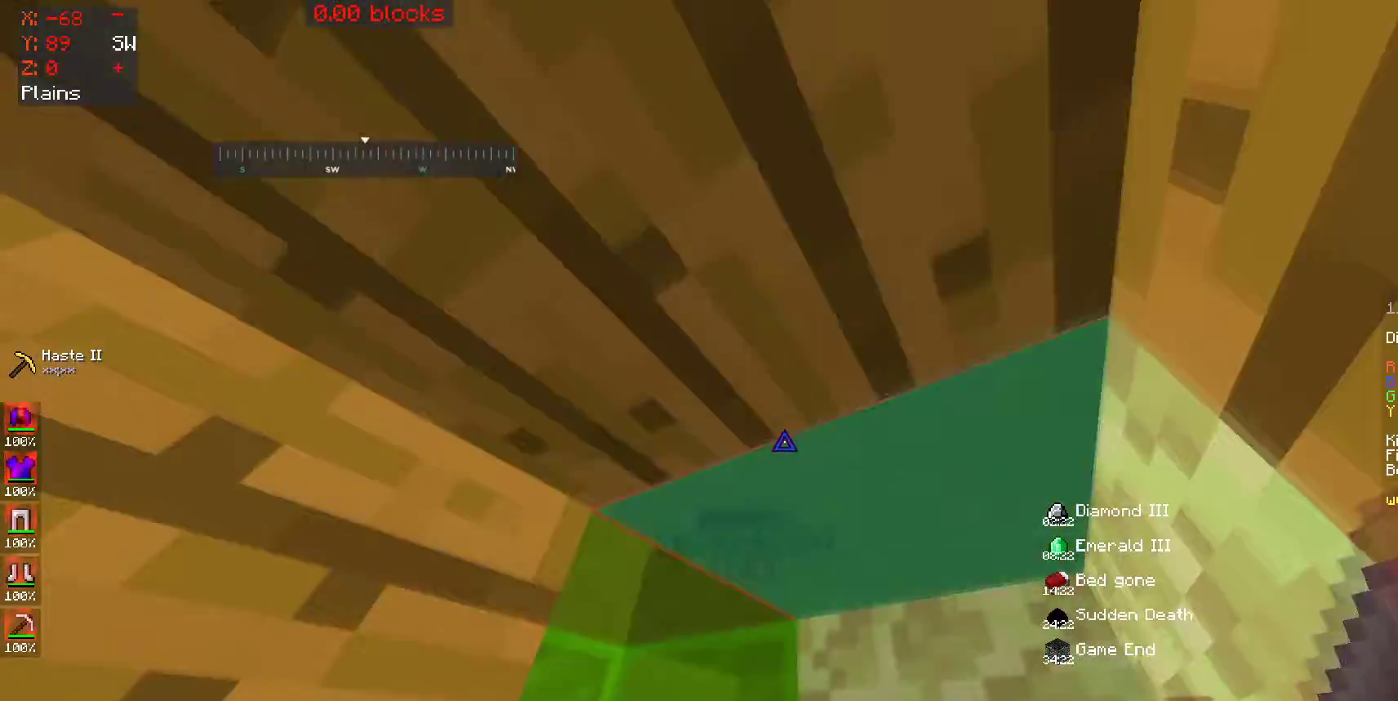
{"keys": ["d", "w"], "mouse": ["left"], "events": [[100, "mouse_left", "down"], [300, "w", "down"], [400, "d", "down"]]}
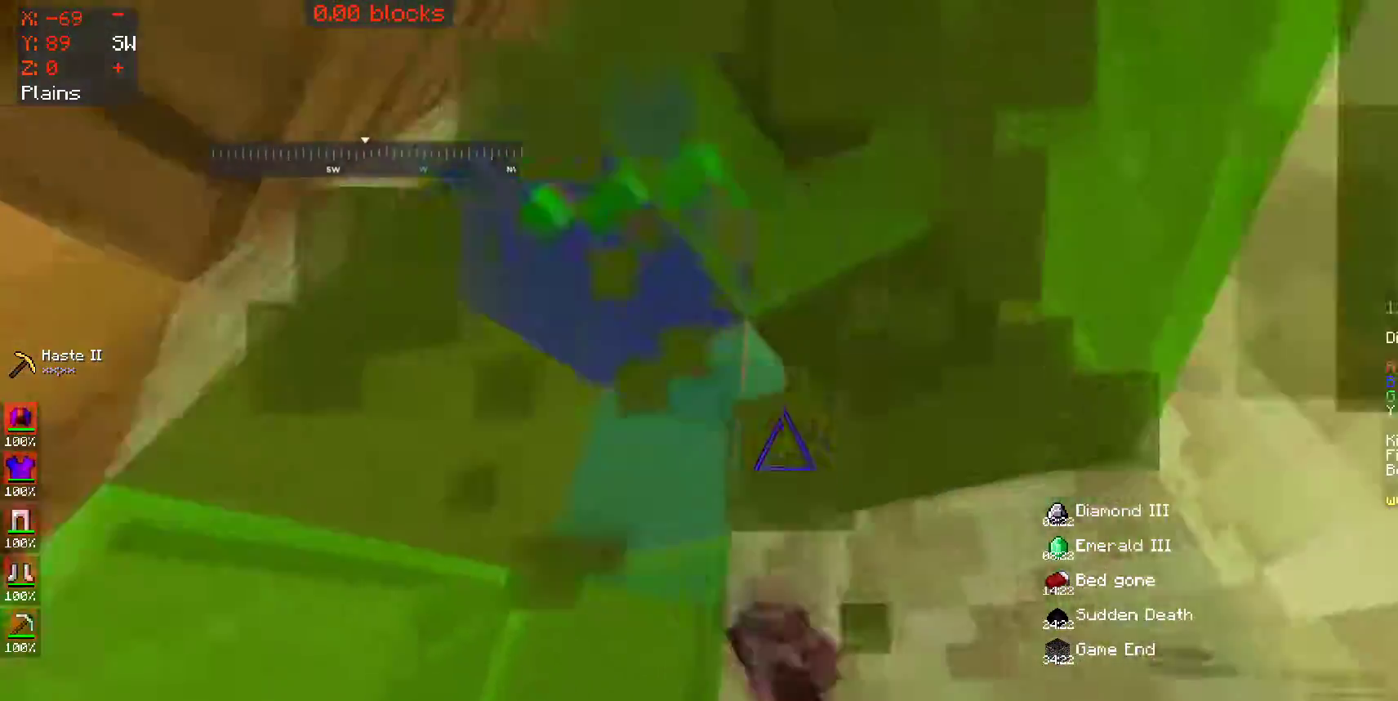
{"keys": [], "mouse": ["left"], "events": [[50, "d", "up"], [50, "w", "up"], [250, "a", "down"], [350, "a", "up"]]}
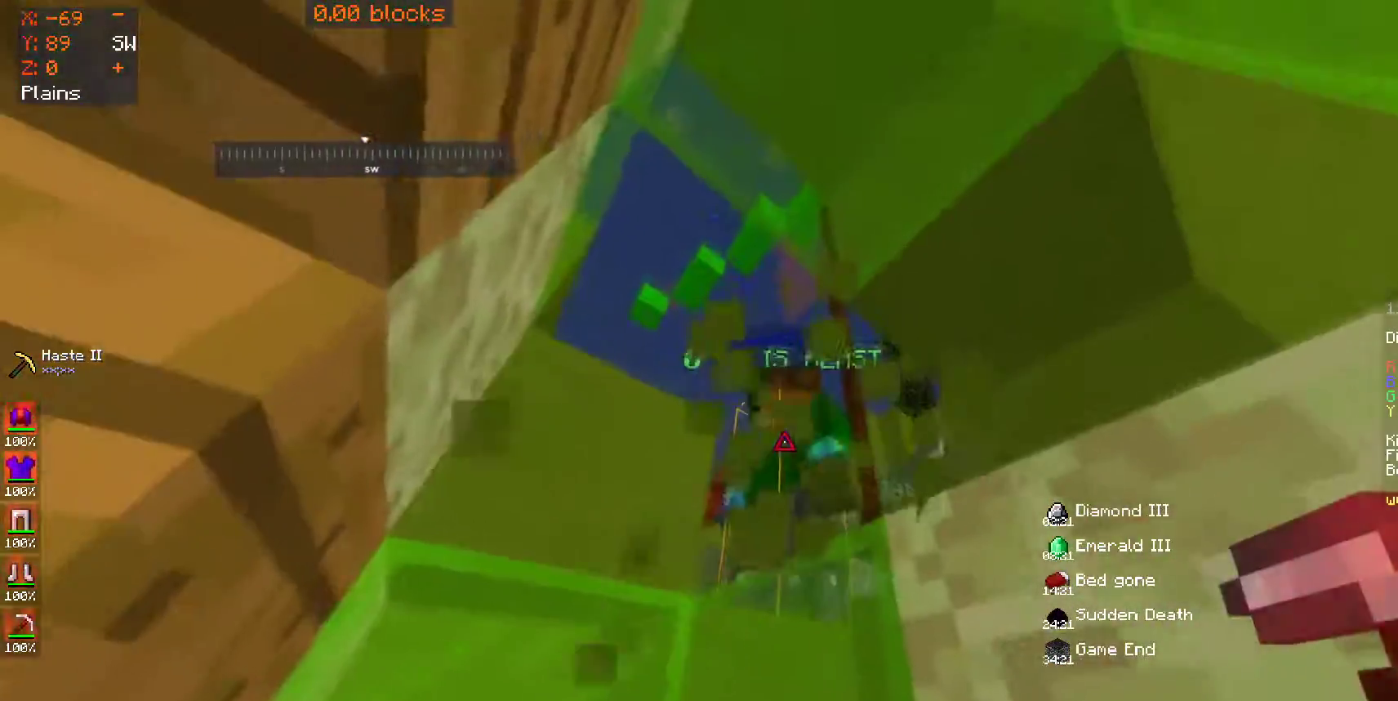
{"keys": [], "mouse": [], "events": [[50, "mouse_left", "up"], [150, "mouse_left", "down"], [200, "mouse_left", "up"], [200, "w", "down"], [250, "mouse_left", "down"], [350, "mouse_left", "up"], [350, "w", "up"], [400, "mouse_left", "down"], [500, "mouse_left", "up"]]}
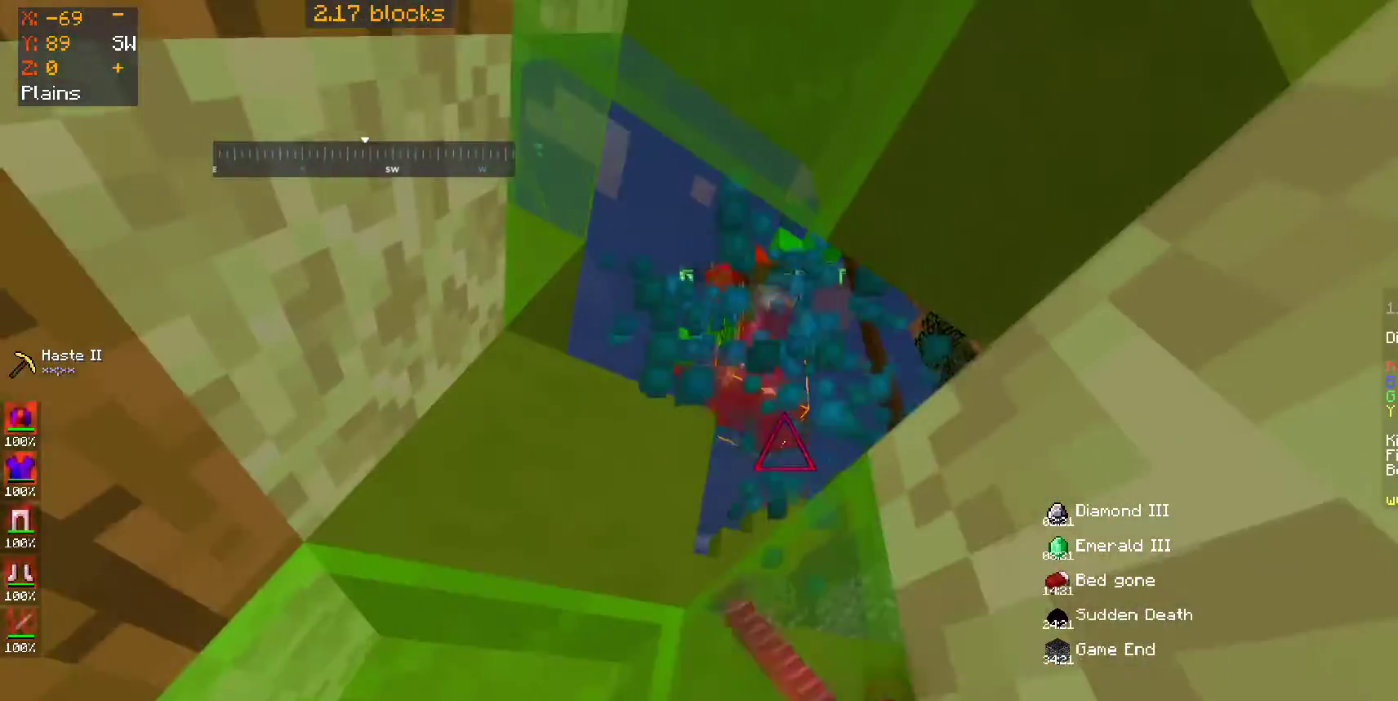
{"keys": ["a", "s"], "mouse": [], "events": [[50, "mouse_left", "down"], [100, "mouse_left", "up"], [100, "w", "down"], [200, "mouse_left", "down"], [250, "w", "up"], [300, "mouse_left", "up"], [350, "mouse_left", "down"], [400, "mouse_left", "up"], [450, "a", "down"], [500, "s", "down"]]}
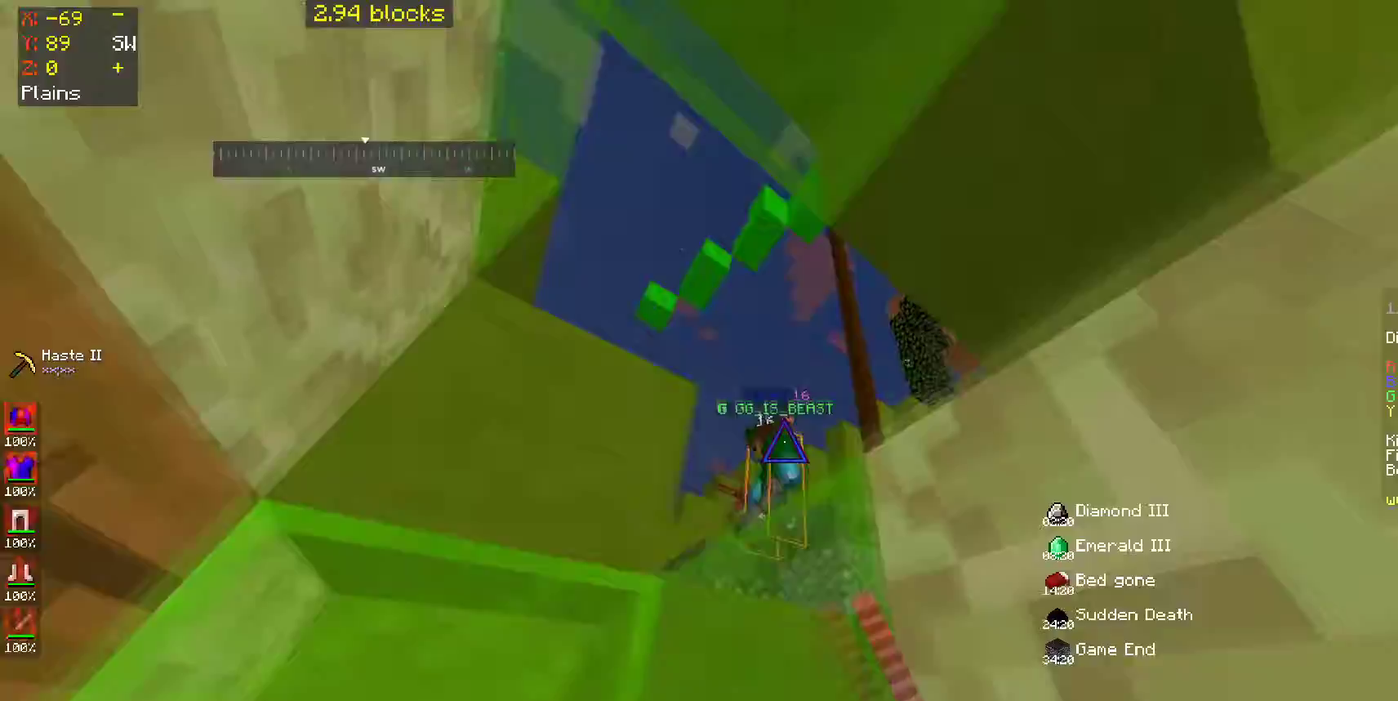
{"keys": ["w"], "mouse": [], "events": [[100, "a", "up"], [100, "s", "up"], [350, "d", "down"], [450, "d", "up"], [500, "w", "down"]]}
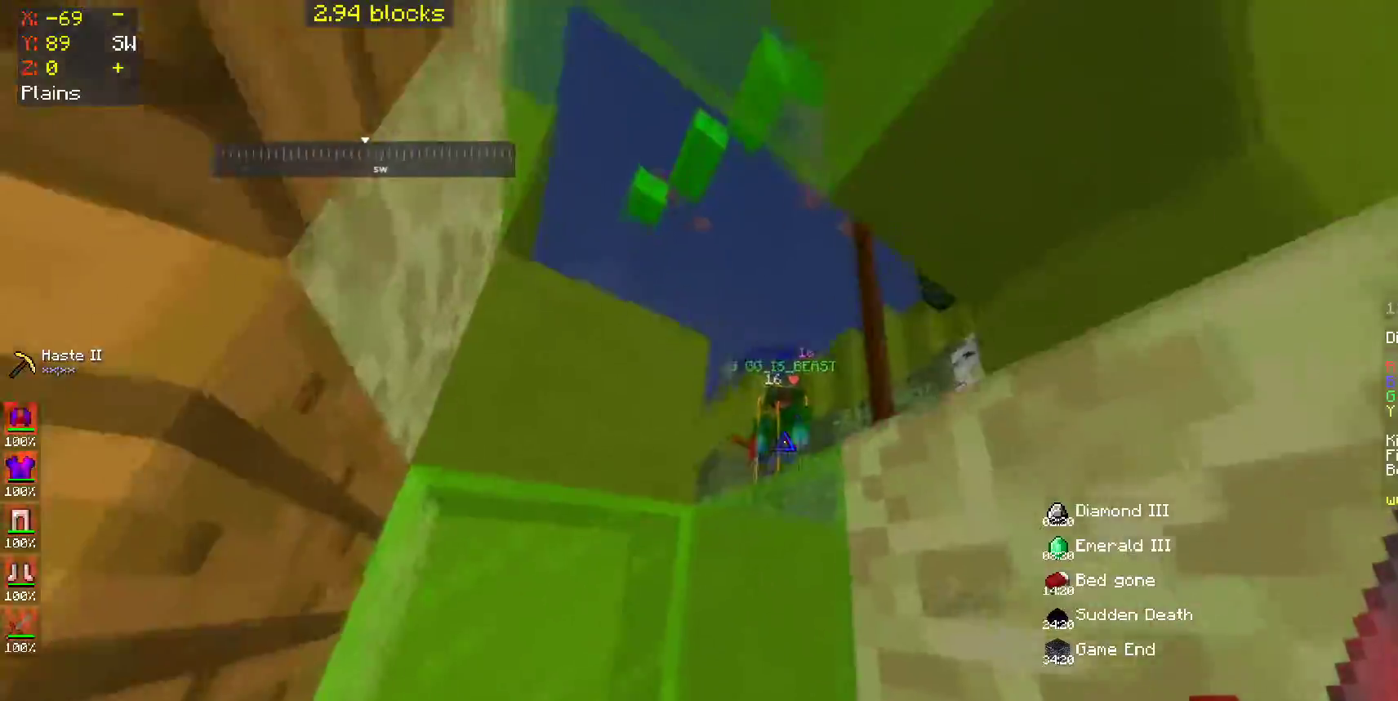
{"keys": ["w"], "mouse": [], "events": [[50, "space", "down"], [150, "a", "down"], [233, "space", "up"], [300, "mouse_left", "down"], [350, "mouse_left", "up"], [400, "a", "up"], [450, "mouse_left", "down"], [500, "mouse_left", "up"]]}
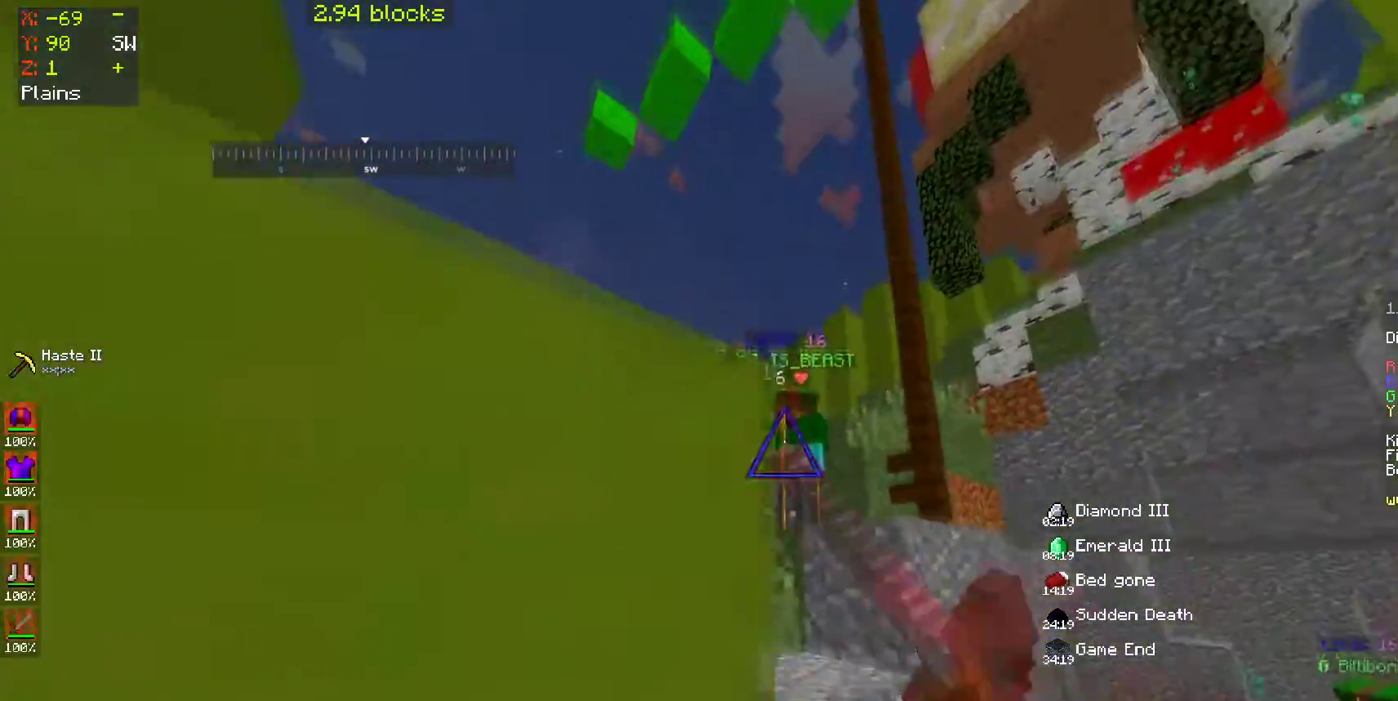
{"keys": ["w"], "mouse": [], "events": [[50, "space", "down"], [100, "mouse_left", "down"], [200, "mouse_left", "up"], [250, "d", "down"], [250, "mouse_left", "down"], [250, "space", "up"], [300, "d", "up"], [350, "d", "down"], [350, "mouse_left", "up"], [400, "d", "up"], [400, "mouse_left", "down"], [450, "mouse_left", "up"]]}
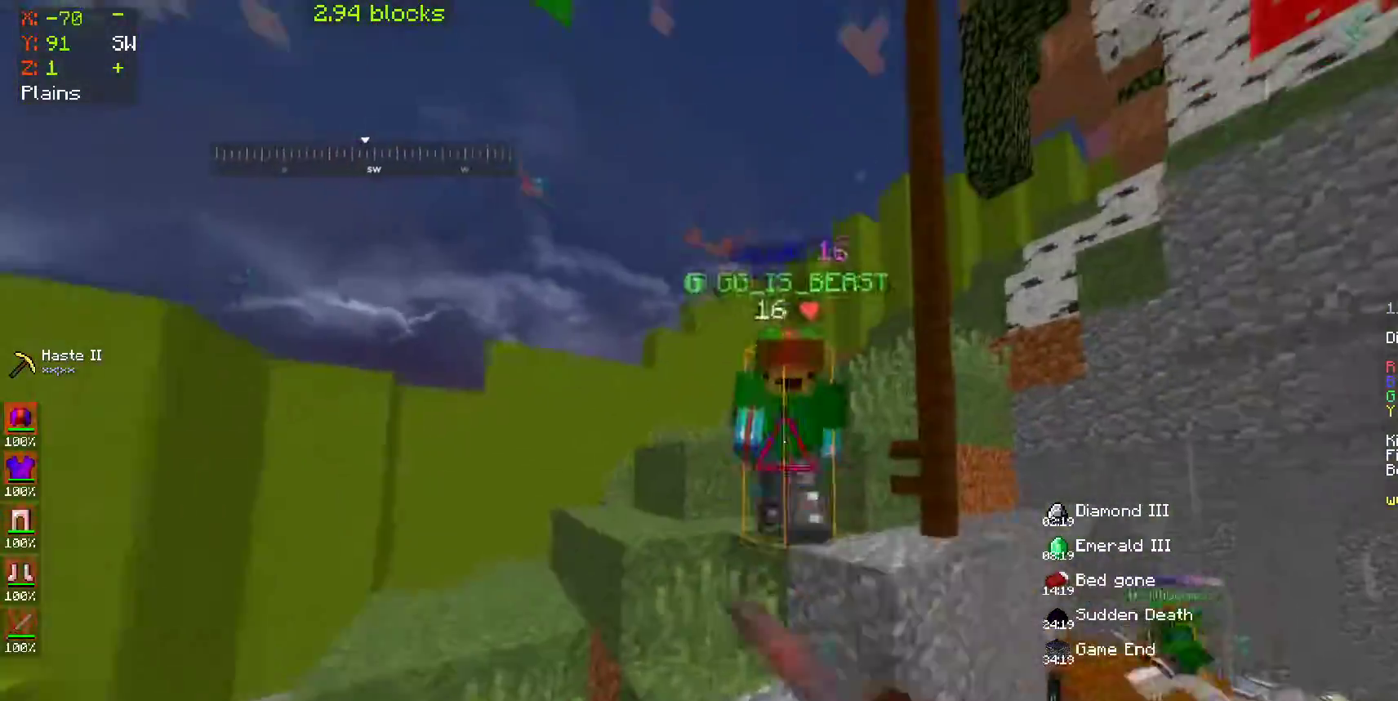
{"keys": ["a", "w"], "mouse": ["left"], "events": [[50, "mouse_left", "down"], [100, "mouse_left", "up"], [150, "a", "down"], [150, "mouse_left", "down"], [250, "mouse_left", "up"], [300, "mouse_left", "down"], [400, "mouse_left", "up"], [450, "mouse_left", "down"]]}
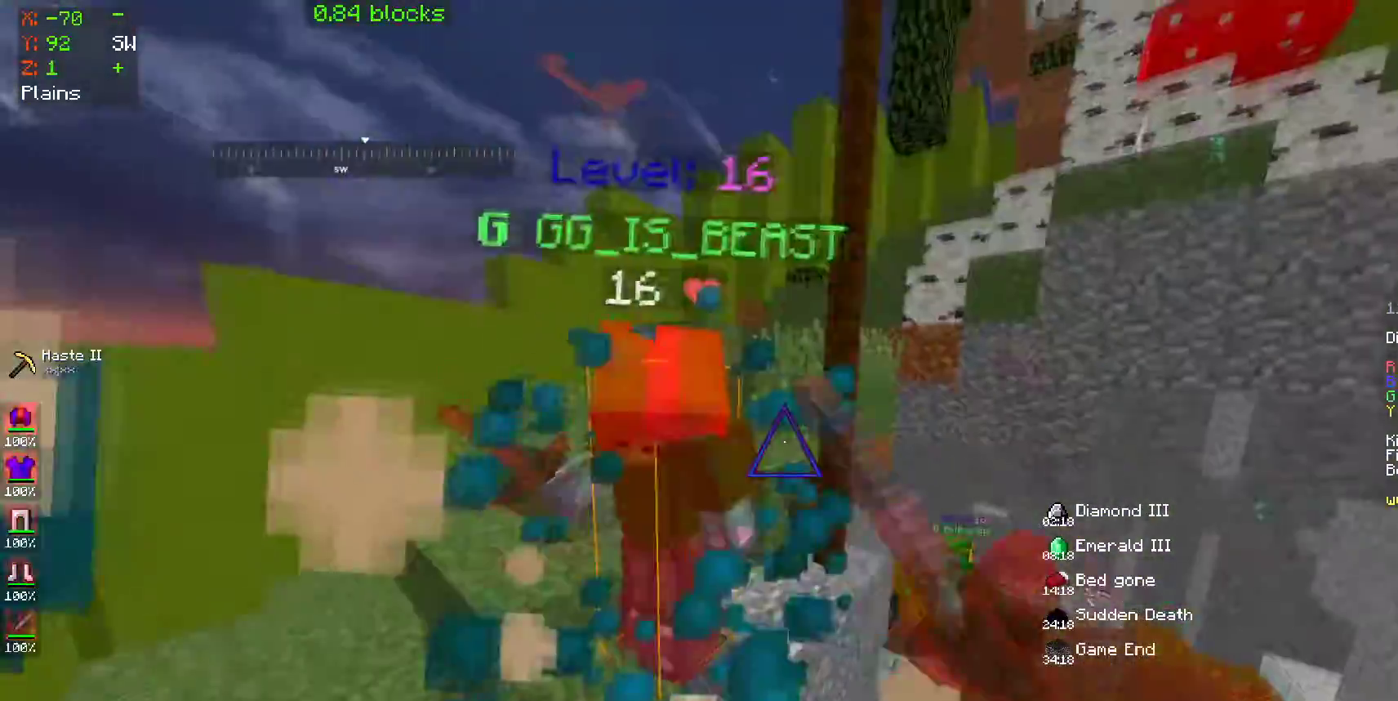
{"keys": ["w"], "mouse": ["left"], "events": [[50, "mouse_left", "up"], [83, "mouse_left", "down"], [150, "a", "up"], [200, "mouse_left", "up"], [250, "mouse_left", "down"], [300, "mouse_left", "up"], [400, "mouse_left", "down"], [450, "mouse_left", "up"], [500, "mouse_left", "down"]]}
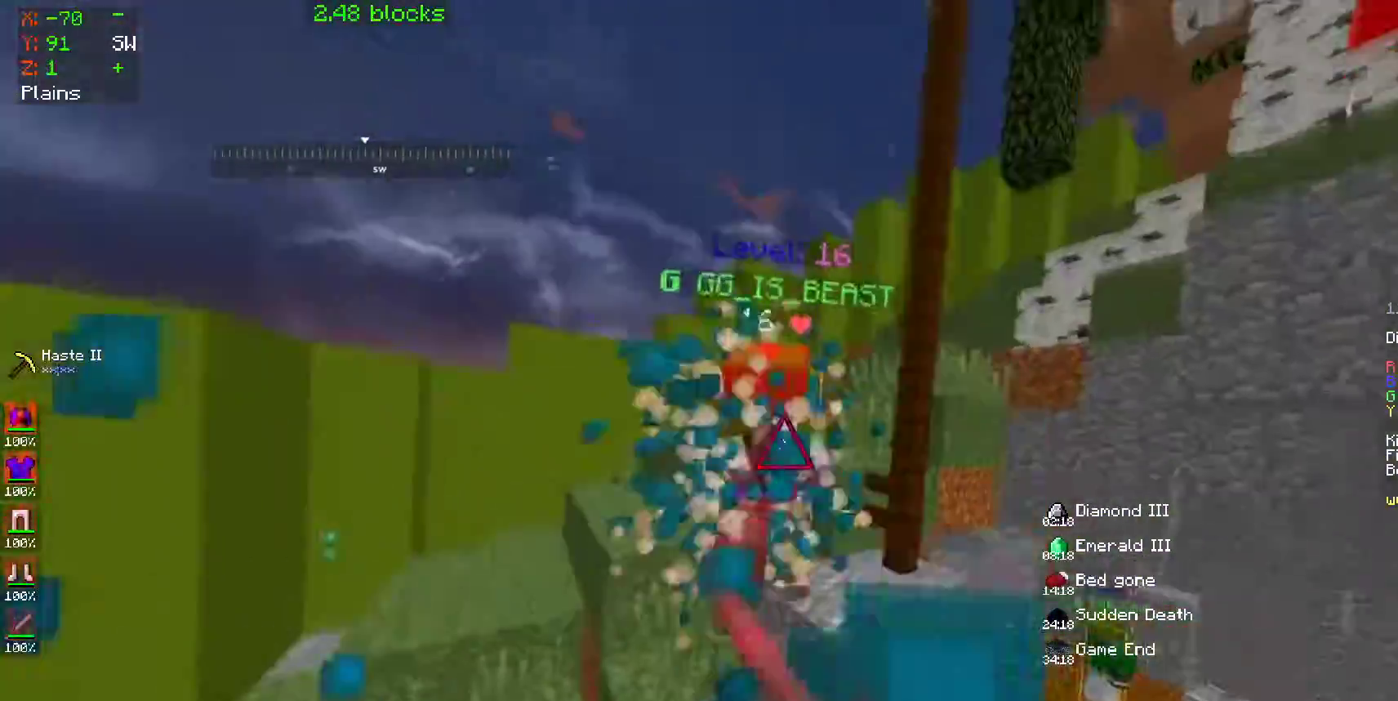
{"keys": ["a", "w"], "mouse": ["left"], "events": [[100, "a", "down"], [100, "mouse_left", "up"], [150, "a", "up"], [200, "mouse_left", "down"], [250, "mouse_left", "up"], [333, "mouse_left", "down"], [450, "a", "down"], [450, "mouse_left", "up"], [500, "mouse_left", "down"]]}
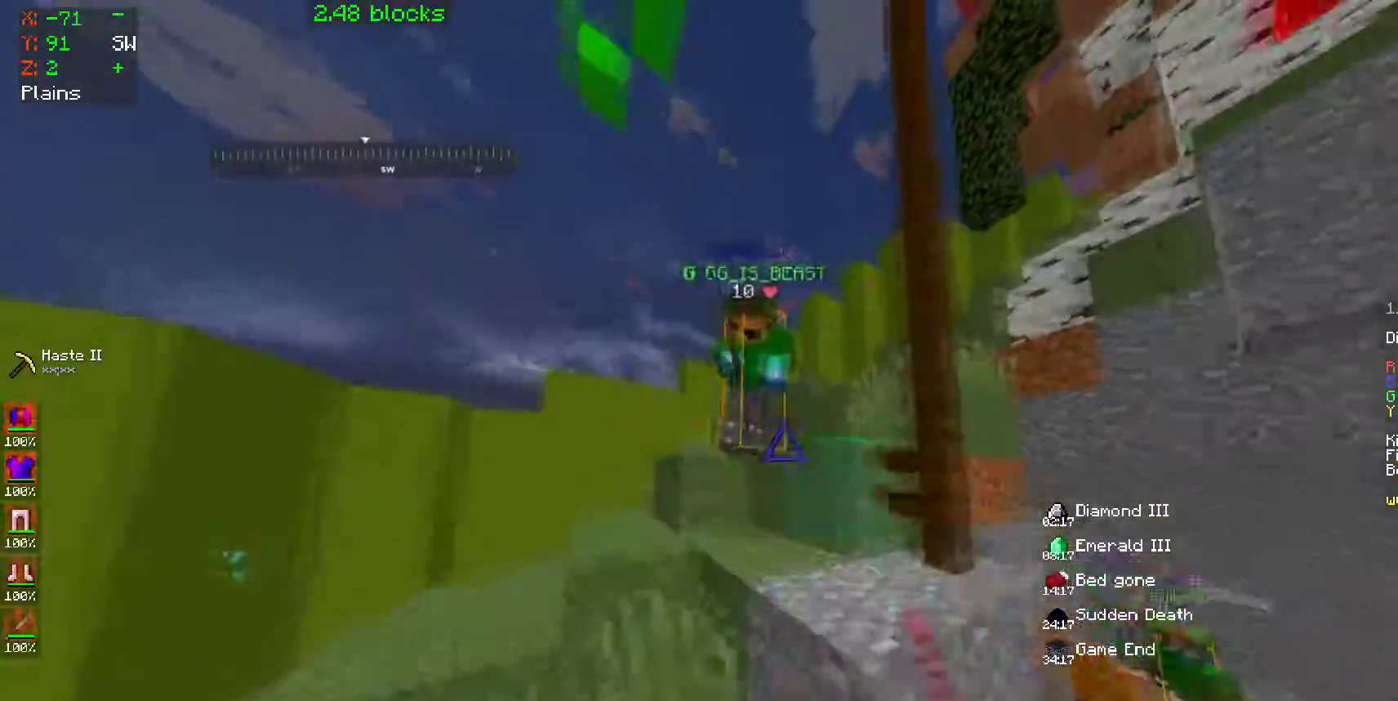
{"keys": ["a", "space", "w"], "mouse": ["left"], "events": [[50, "mouse_left", "up"], [50, "space", "down"], [133, "mouse_left", "down"], [200, "space", "up"], [250, "mouse_left", "up"], [283, "mouse_left", "down"], [400, "mouse_left", "up"], [450, "mouse_left", "down"], [500, "space", "down"]]}
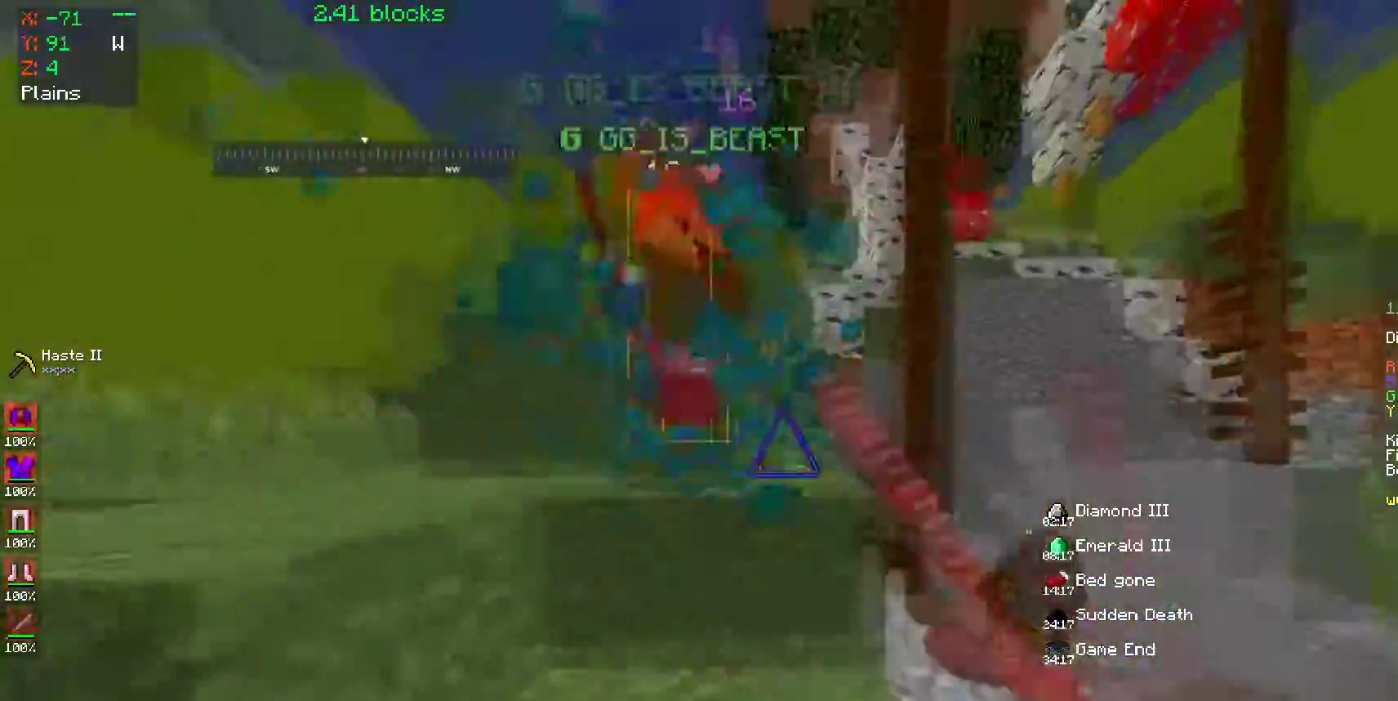
{"keys": ["a", "space", "w"], "mouse": [], "events": [[50, "mouse_left", "up"], [83, "mouse_left", "down"], [200, "mouse_left", "up"], [200, "space", "up"], [300, "mouse_left", "down"], [350, "mouse_left", "up"], [450, "mouse_left", "down"], [450, "space", "down"], [500, "mouse_left", "up"]]}
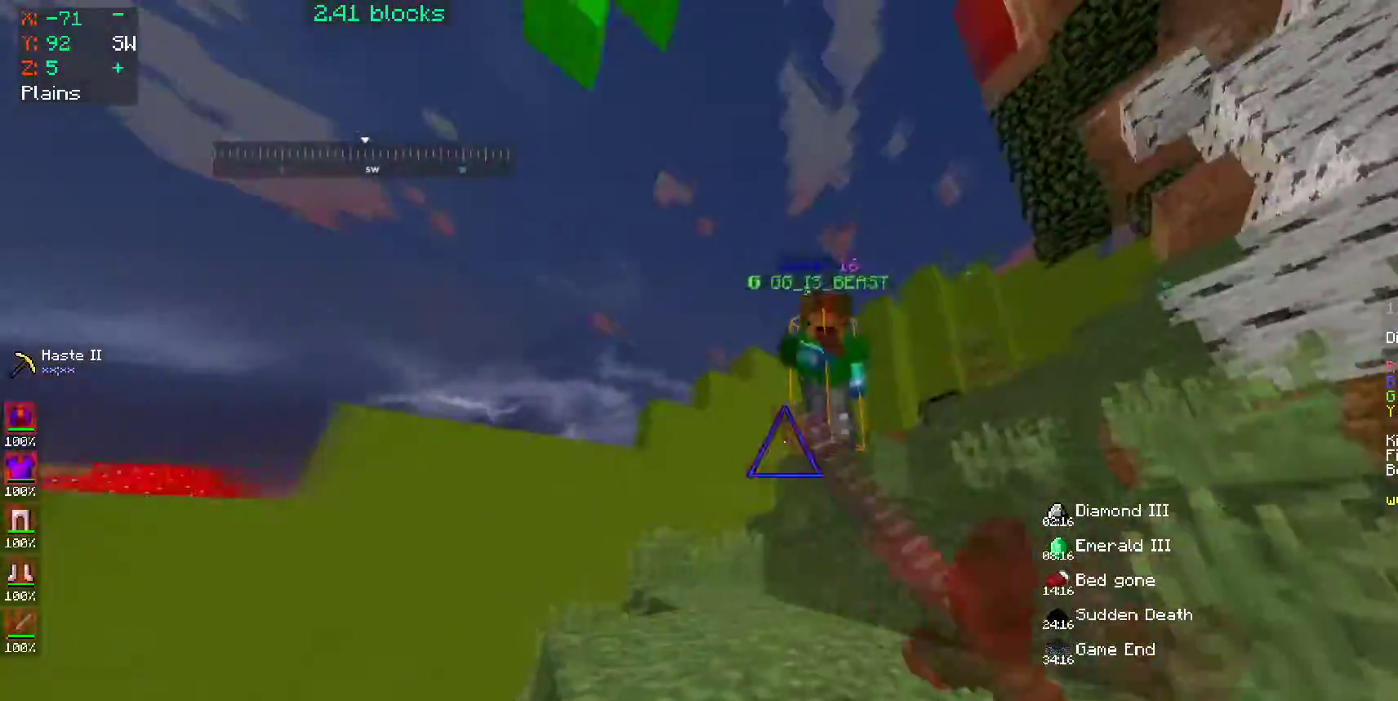
{"keys": ["a", "w"], "mouse": ["left"], "events": [[100, "mouse_left", "down"], [150, "mouse_left", "up"], [250, "a", "up"], [250, "mouse_left", "down"], [250, "space", "up"], [300, "mouse_left", "up"], [350, "mouse_left", "down"], [400, "a", "down"], [450, "mouse_left", "up"], [500, "mouse_left", "down"]]}
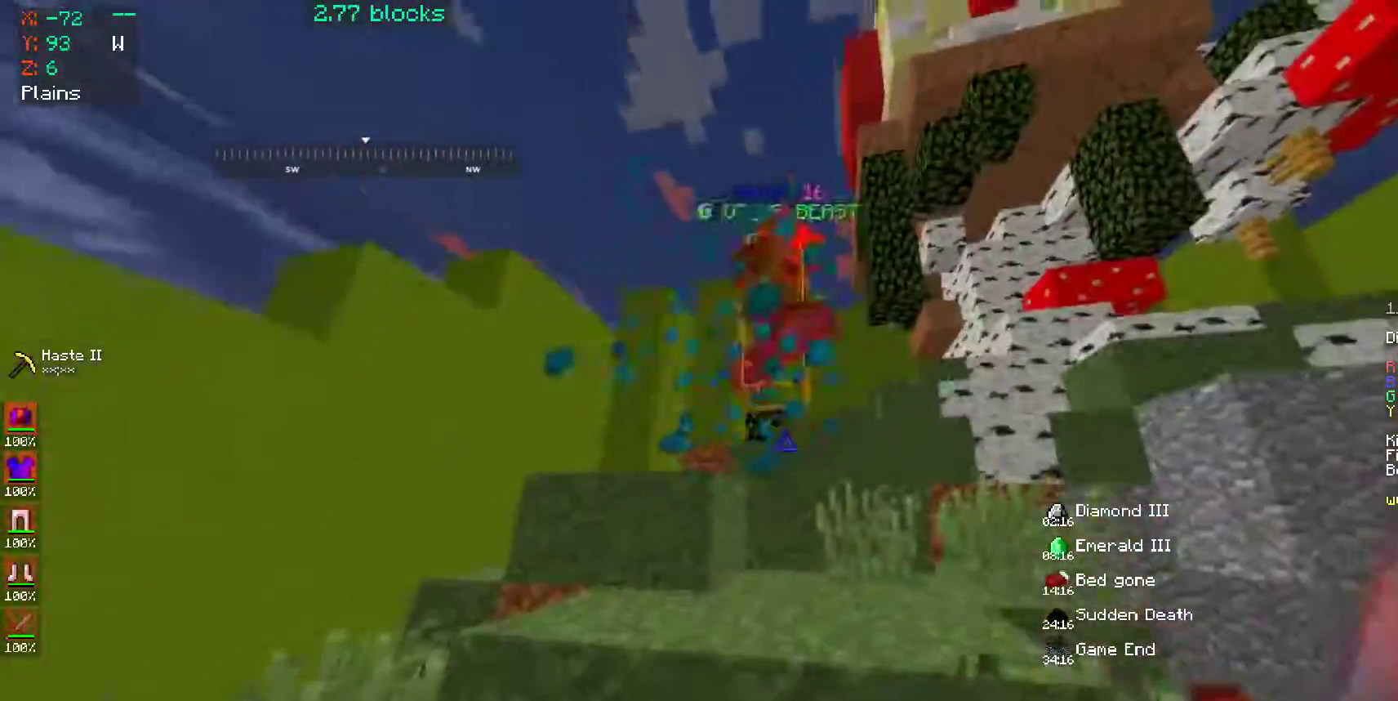
{"keys": ["a", "space", "w"], "mouse": [], "events": [[50, "mouse_left", "up"], [100, "mouse_left", "down"], [100, "space", "down"], [150, "mouse_left", "up"], [250, "mouse_left", "down"], [250, "space", "up"], [300, "a", "up"], [300, "mouse_left", "up"], [383, "mouse_left", "down"], [450, "mouse_left", "up"], [450, "space", "down"], [500, "a", "down"]]}
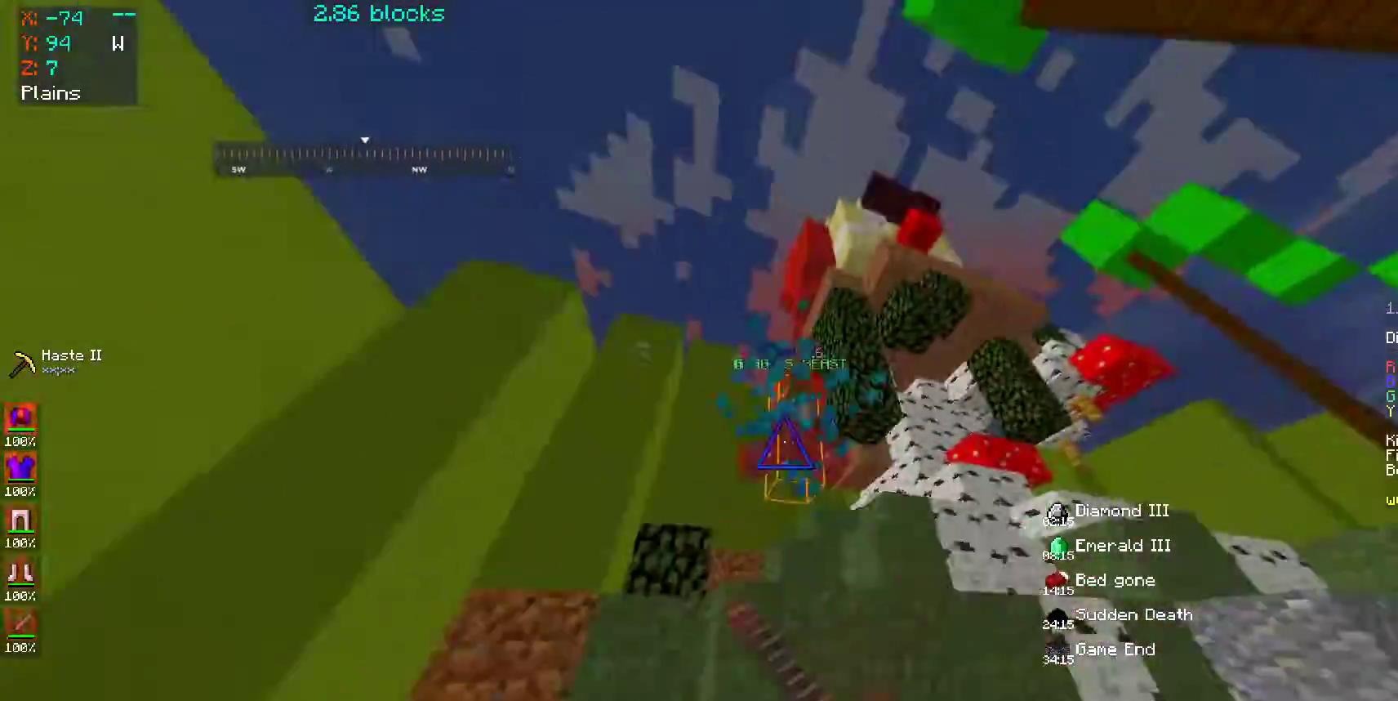
{"keys": ["w"], "mouse": ["left"], "events": [[50, "mouse_left", "down"], [150, "mouse_left", "up"], [150, "space", "up"], [200, "mouse_left", "down"], [250, "a", "up"], [300, "mouse_left", "up"], [350, "mouse_left", "down"], [450, "mouse_left", "up"], [500, "mouse_left", "down"]]}
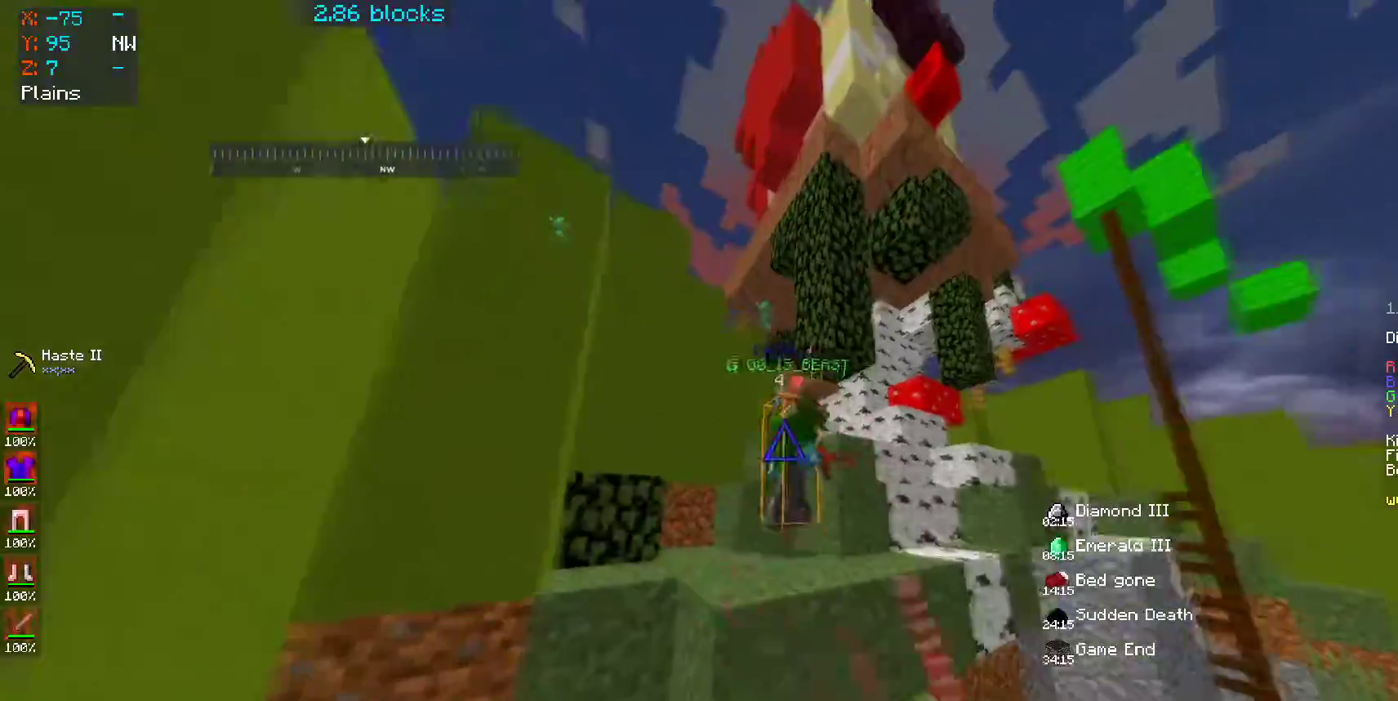
{"keys": ["a", "space", "w"], "mouse": ["left"], "events": [[50, "space", "down"], [100, "mouse_left", "up"], [200, "mouse_left", "down"], [200, "space", "up"], [300, "mouse_left", "up"], [350, "a", "down"], [350, "mouse_left", "down"], [400, "mouse_left", "up"], [467, "a", "up"], [467, "space", "down"], [500, "a", "down"], [500, "mouse_left", "down"]]}
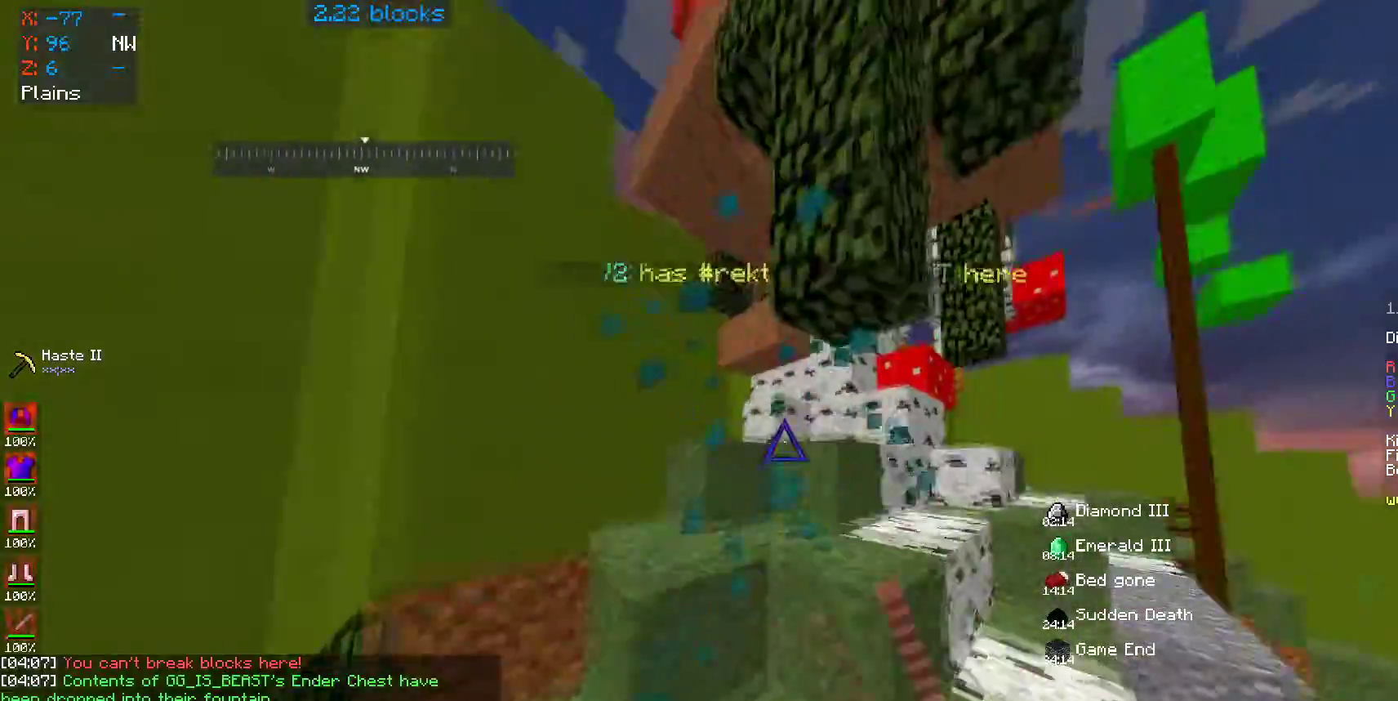
{"keys": [], "mouse": [], "events": [[50, "mouse_left", "up"], [100, "space", "up"], [200, "w", "up"], [450, "a", "up"]]}
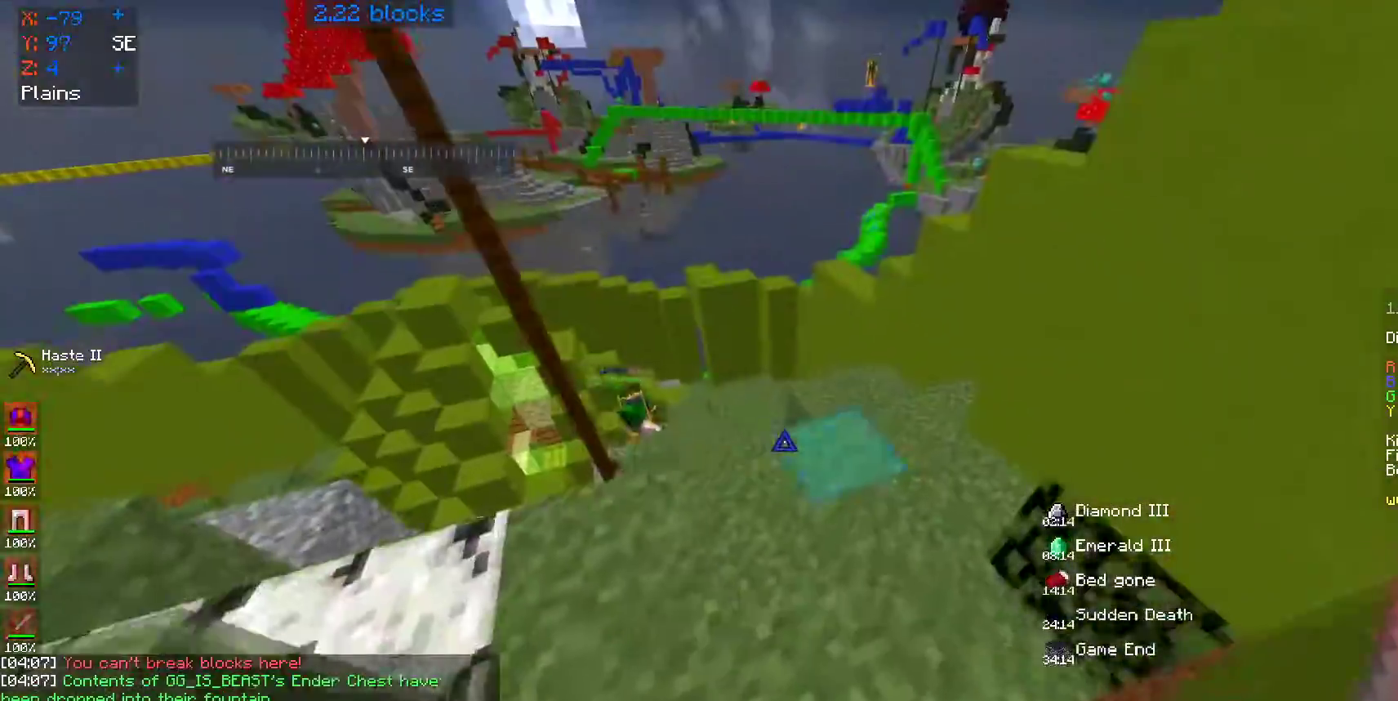
{"keys": ["w"], "mouse": [], "events": [[150, "w", "down"]]}
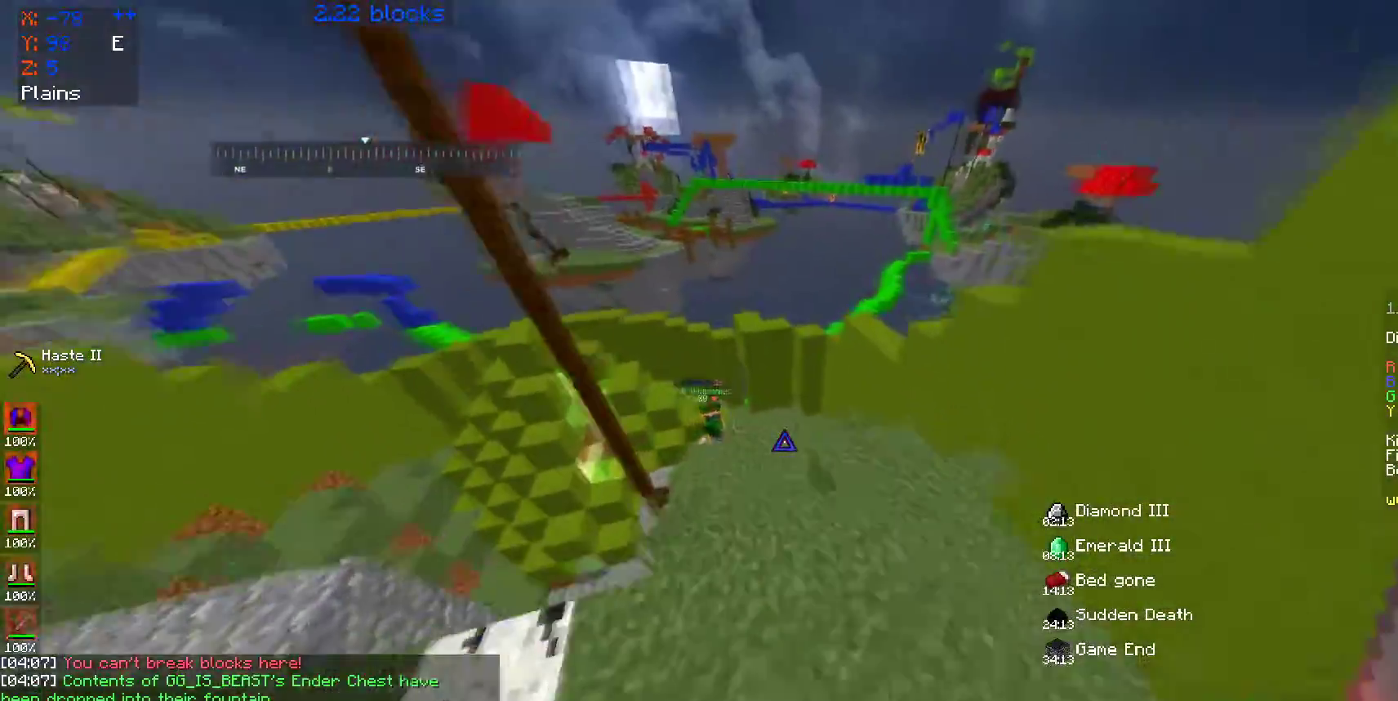
{"keys": ["w"], "mouse": [], "events": [[17, "d", "down"], [150, "d", "up"], [250, "mouse_left", "down"], [300, "mouse_left", "up"], [383, "mouse_left", "down"], [467, "mouse_left", "up"]]}
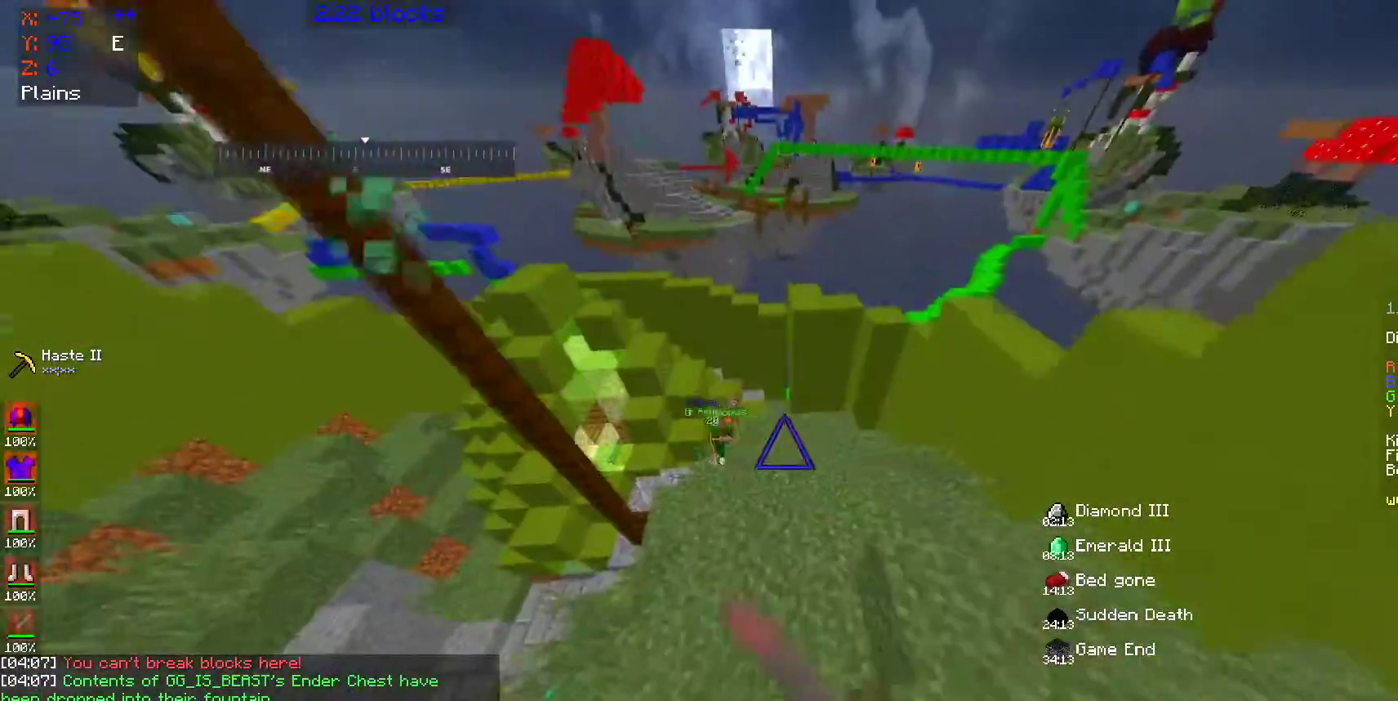
{"keys": ["w"], "mouse": [], "events": [[50, "d", "down"], [50, "mouse_left", "down"], [100, "mouse_left", "up"], [250, "d", "up"], [250, "mouse_left", "down"], [300, "mouse_left", "up"], [400, "mouse_left", "down"], [500, "mouse_left", "up"]]}
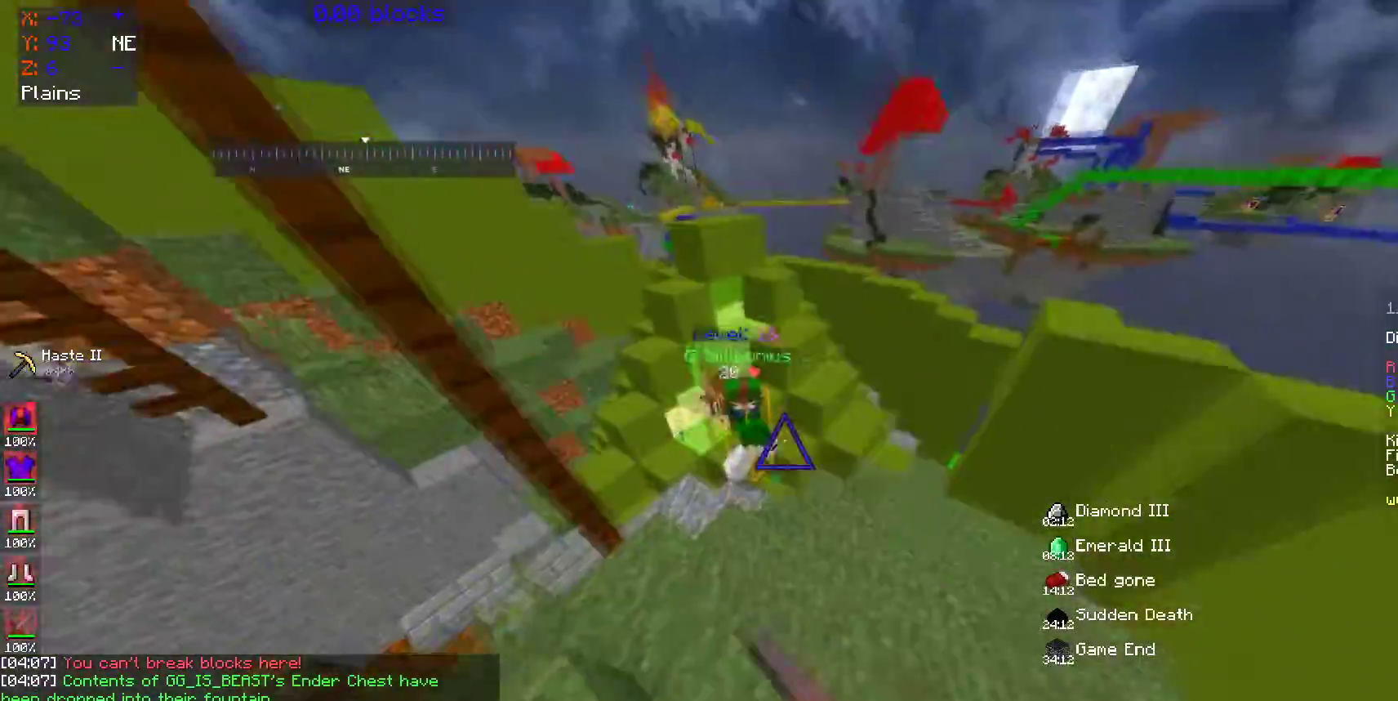
{"keys": ["w"], "mouse": ["left"], "events": [[100, "mouse_left", "down"], [150, "d", "down"], [150, "mouse_left", "up"], [200, "mouse_left", "down"], [250, "mouse_left", "up"], [350, "mouse_left", "down"], [400, "d", "up"], [400, "mouse_left", "up"], [433, "mouse_left", "down"]]}